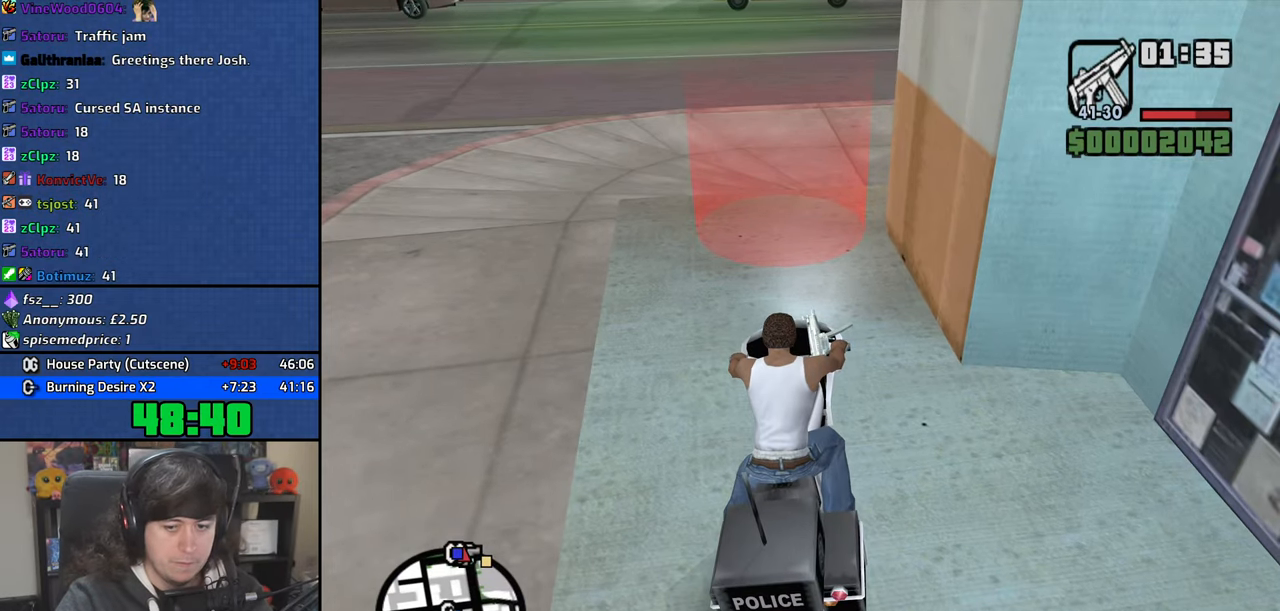
Gameplay with keyboard and mouse; each line is a JSON object with the keys and mouse buttons held at the frame after it. "events" lists presses ("down") and releases ("up") of "1", "2", "3", "4", "5", "6", "8", "a", "alt", "b", "c", "ctrl", "d", "down", "e", "escape", "f", "f1", "f2", "f3", "g", "h", "left", "n", "num2", "q", "r", "right", "s", "shift", "space", "t", "tab", "up", "v", "w", "x", "y", "z", "mouse_left", "mouse_wheel" and "mouse_right" between this image and that frame as [ms after this image, input, new state], when the widget could be followed in between. "mouse_left", "mouse_wheel", "mouse_right" = the "left", "wheel", "right" buttons of the "mouse" list. No other keys are recorded. "wheel" means that the mouse wheel is clicked or scrolled. Mouse movement is not recorded.
{"keys": [], "mouse": ["wheel"], "events": [[400, "mouse_wheel", "down"]]}
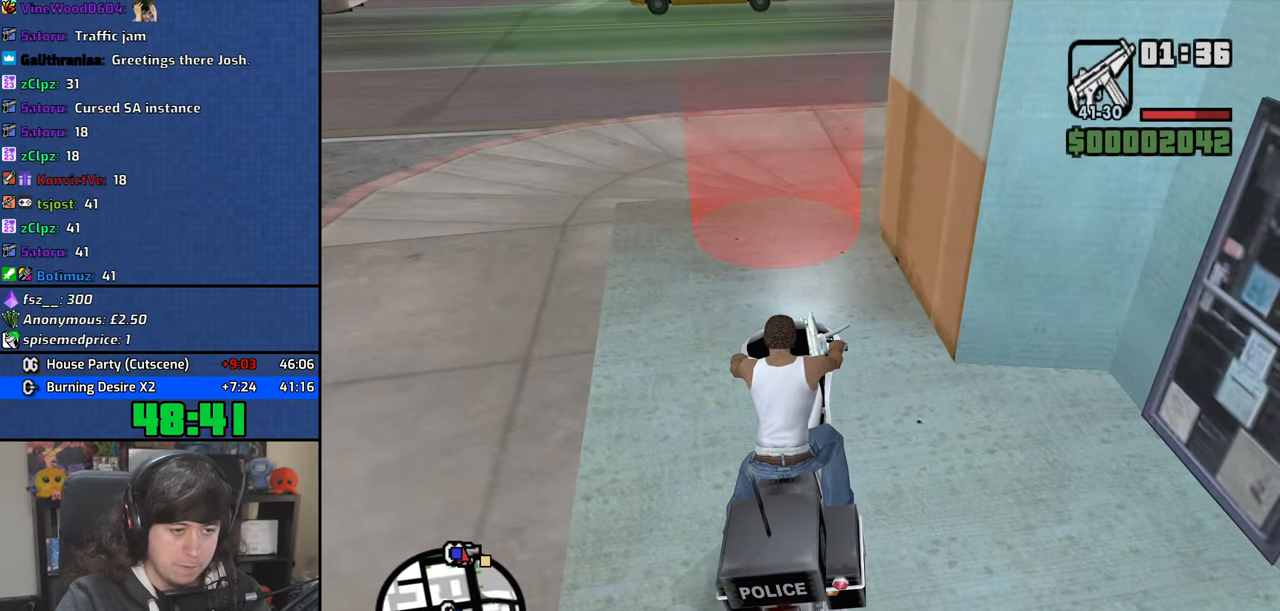
{"keys": [], "mouse": ["wheel"], "events": []}
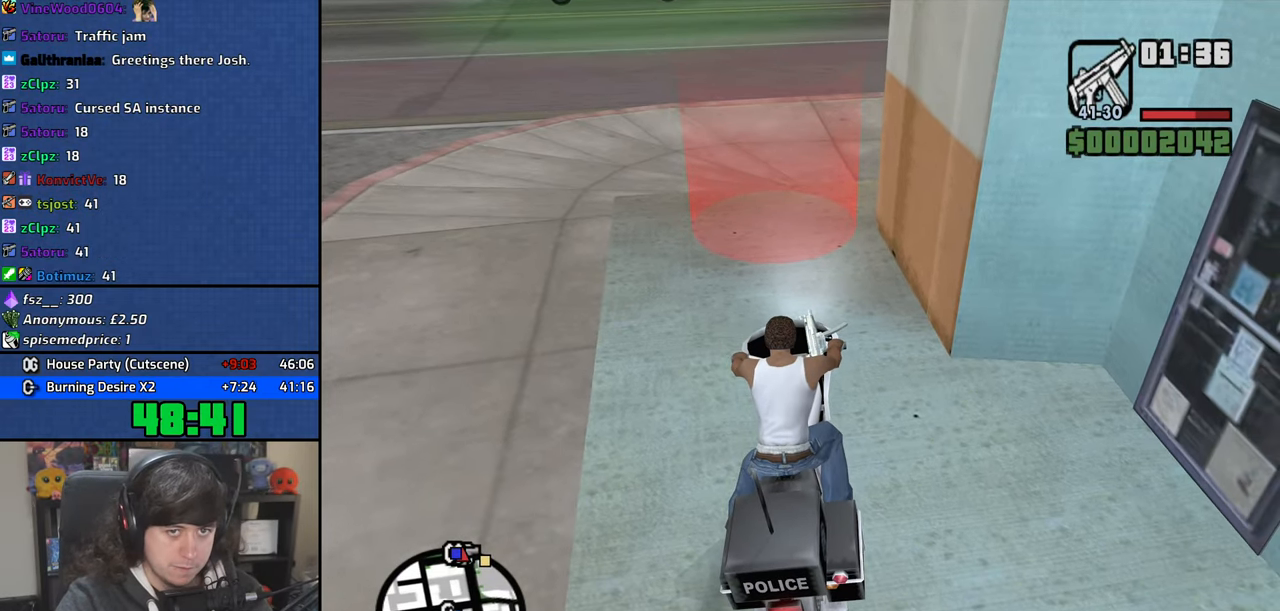
{"keys": [], "mouse": ["wheel"], "events": []}
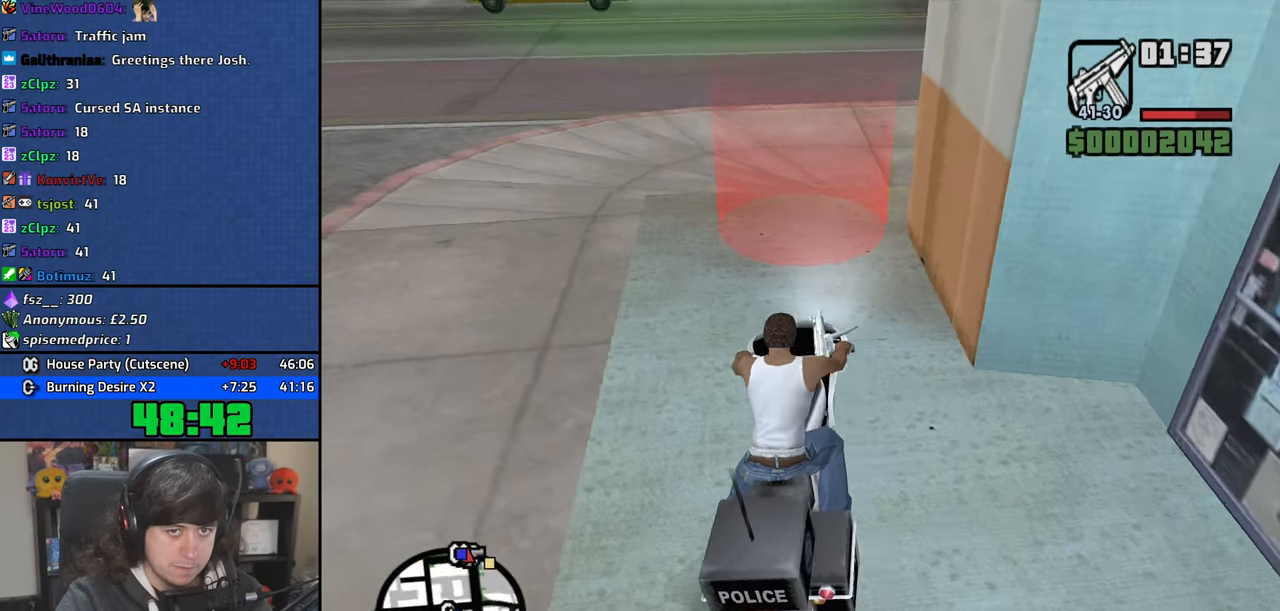
{"keys": [], "mouse": ["wheel"], "events": []}
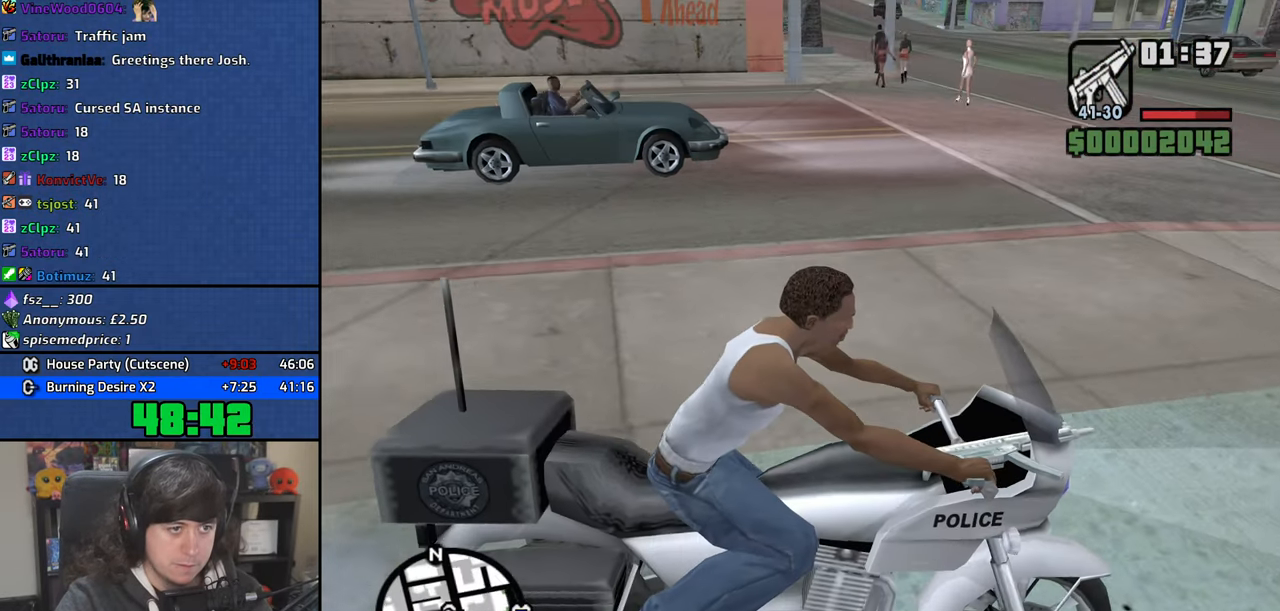
{"keys": [], "mouse": ["wheel"], "events": []}
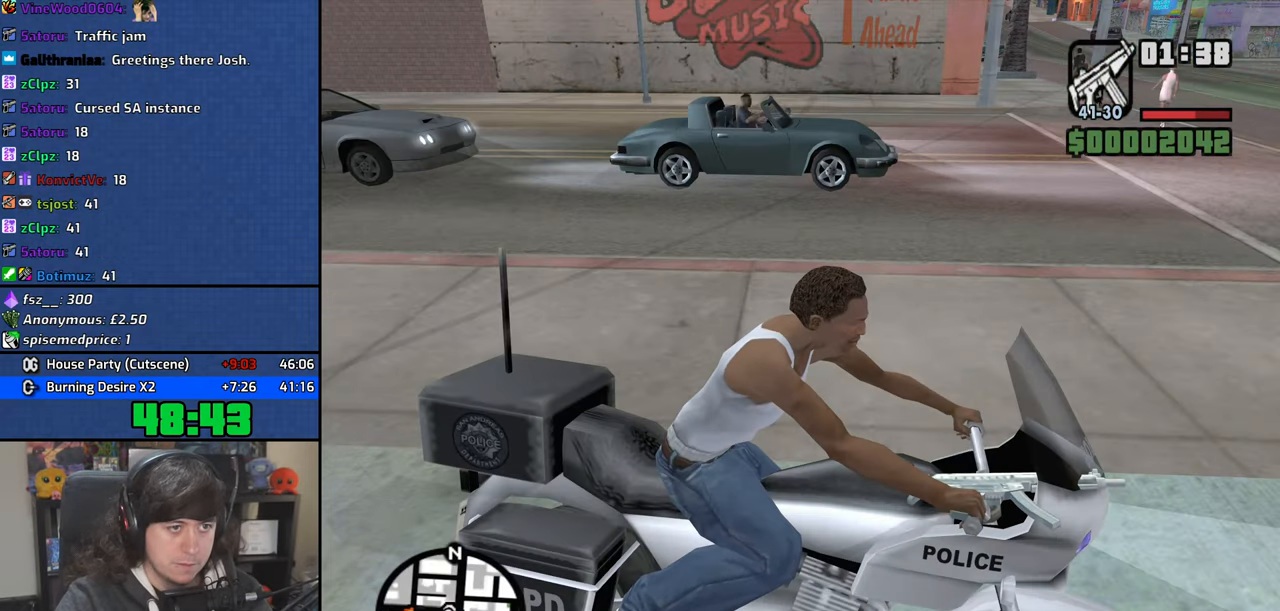
{"keys": [], "mouse": ["wheel"], "events": []}
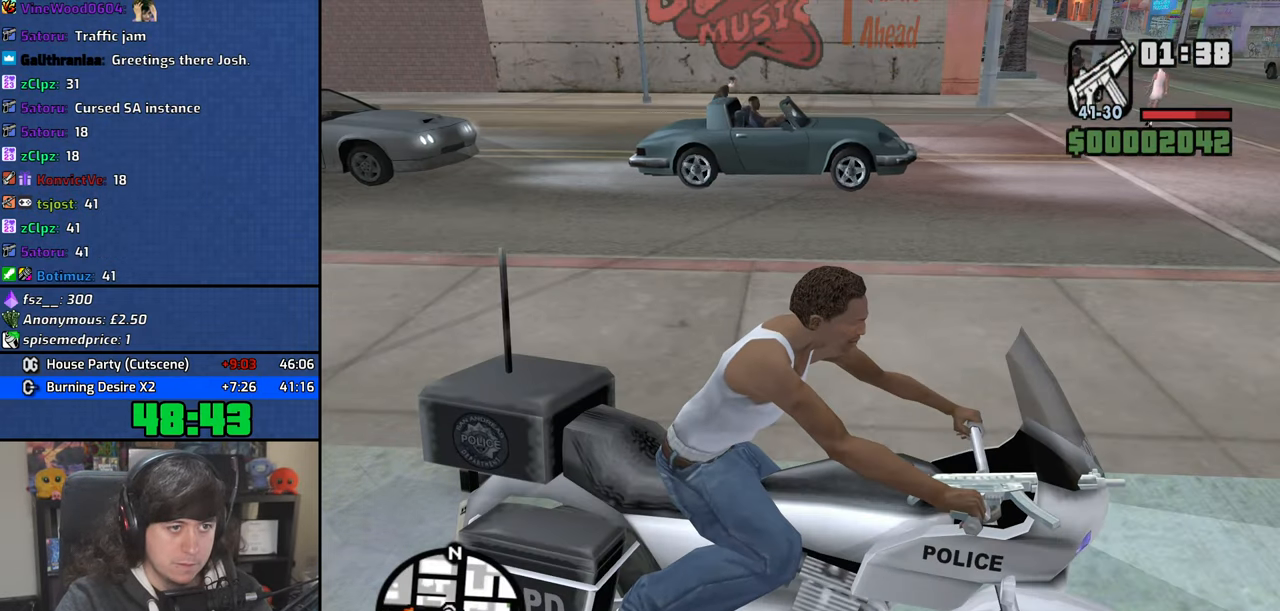
{"keys": [], "mouse": ["wheel"], "events": []}
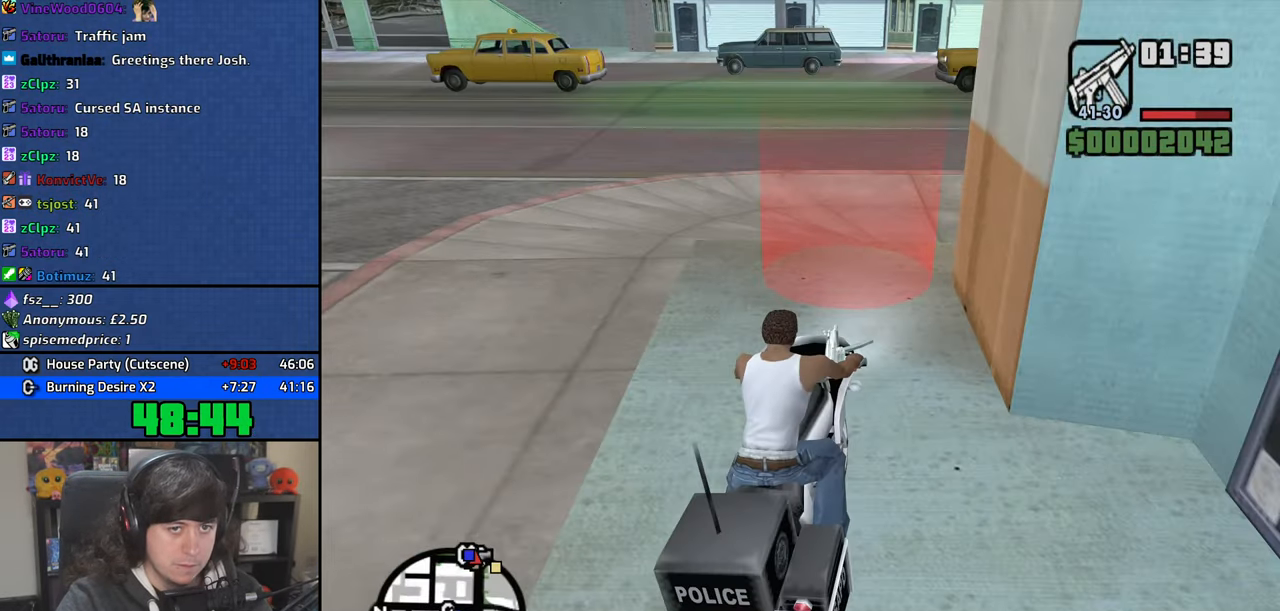
{"keys": [], "mouse": ["wheel"], "events": []}
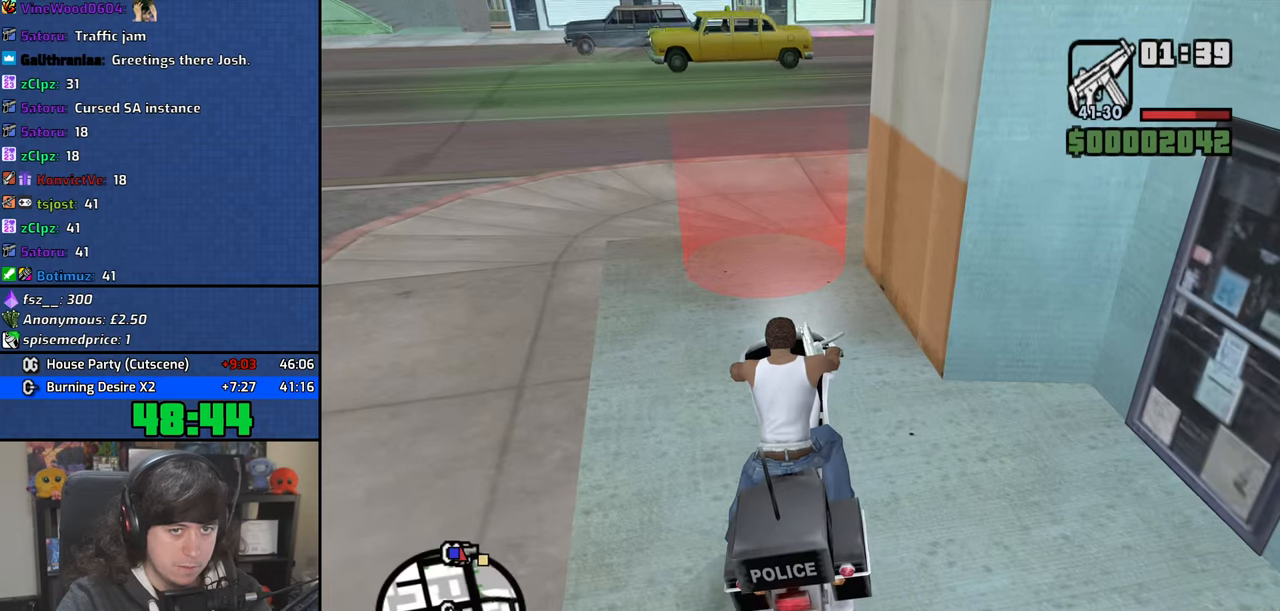
{"keys": [], "mouse": ["wheel"], "events": []}
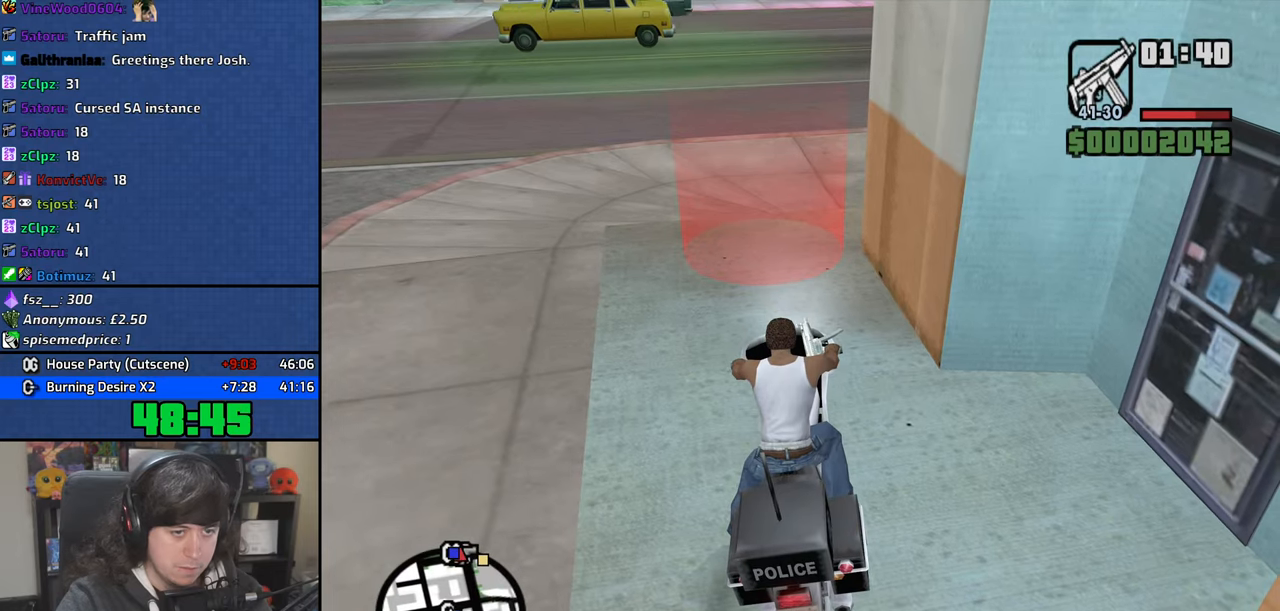
{"keys": [], "mouse": ["wheel"], "events": []}
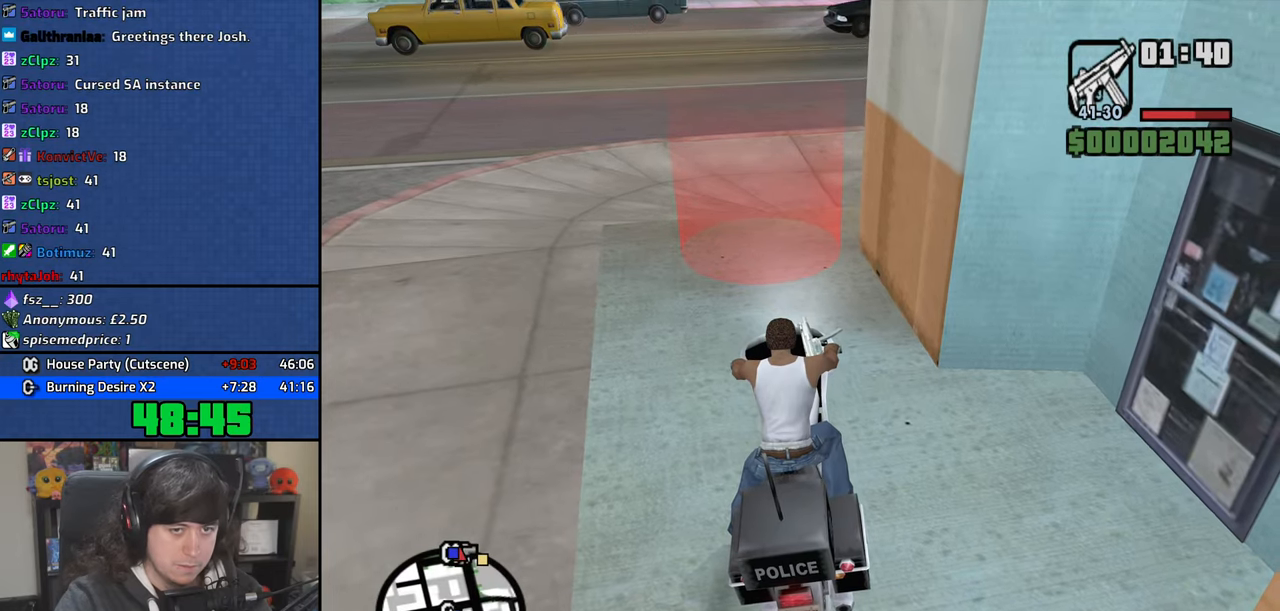
{"keys": [], "mouse": ["wheel"], "events": []}
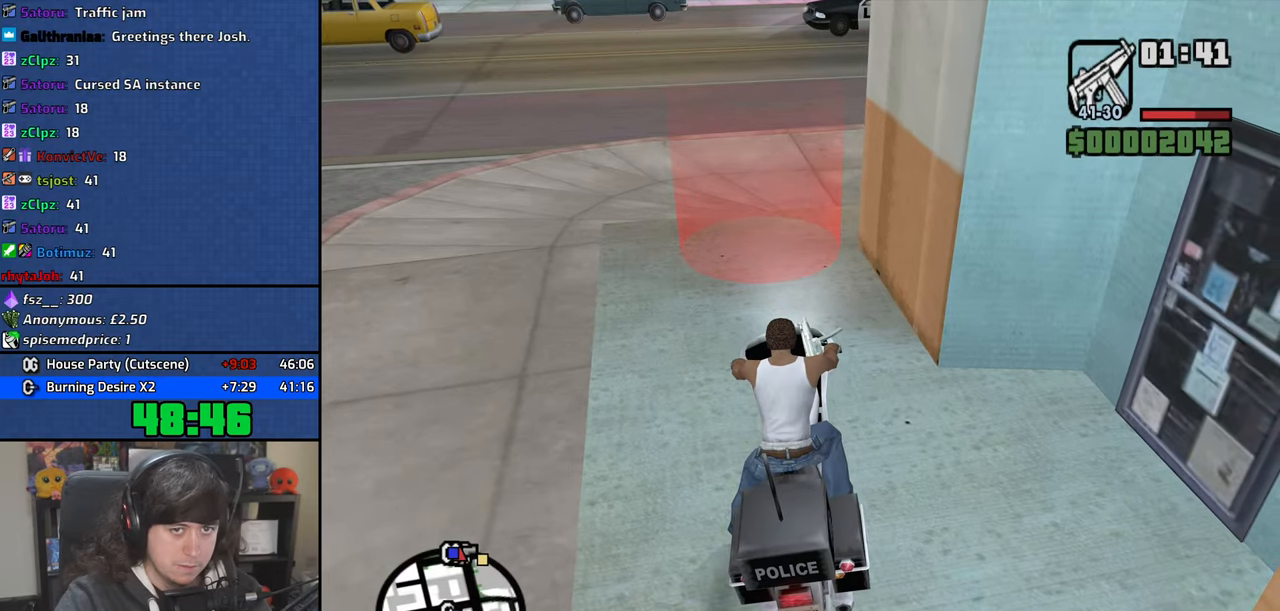
{"keys": [], "mouse": ["wheel"], "events": []}
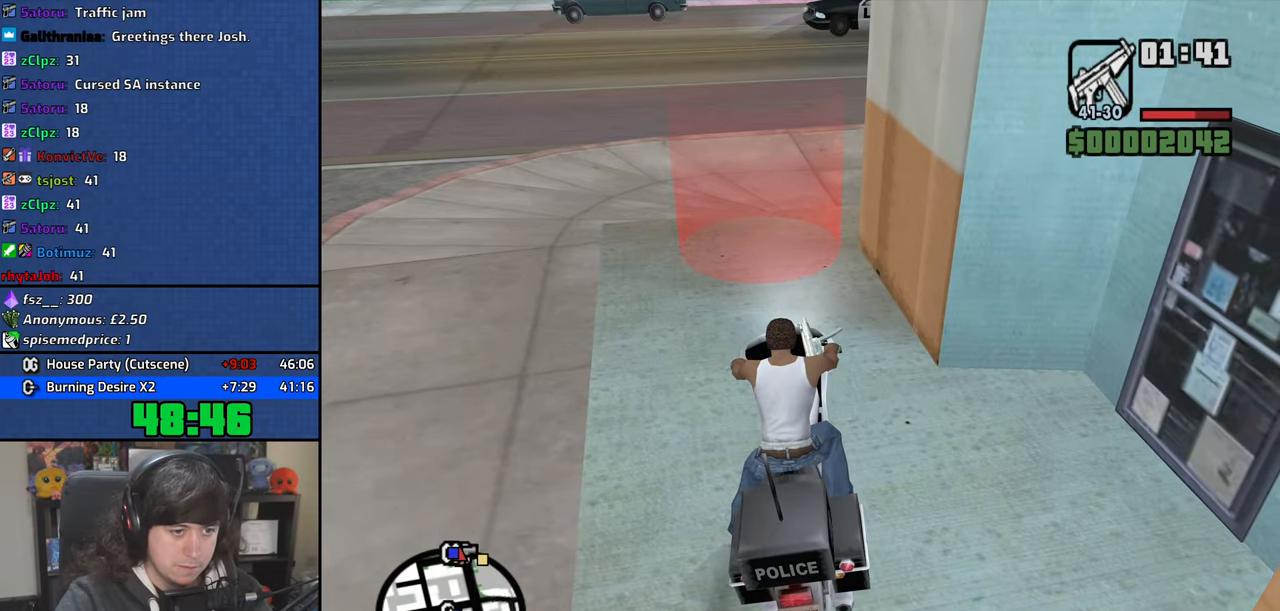
{"keys": [], "mouse": ["wheel"], "events": [[184, "f", "down"], [250, "f", "up"]]}
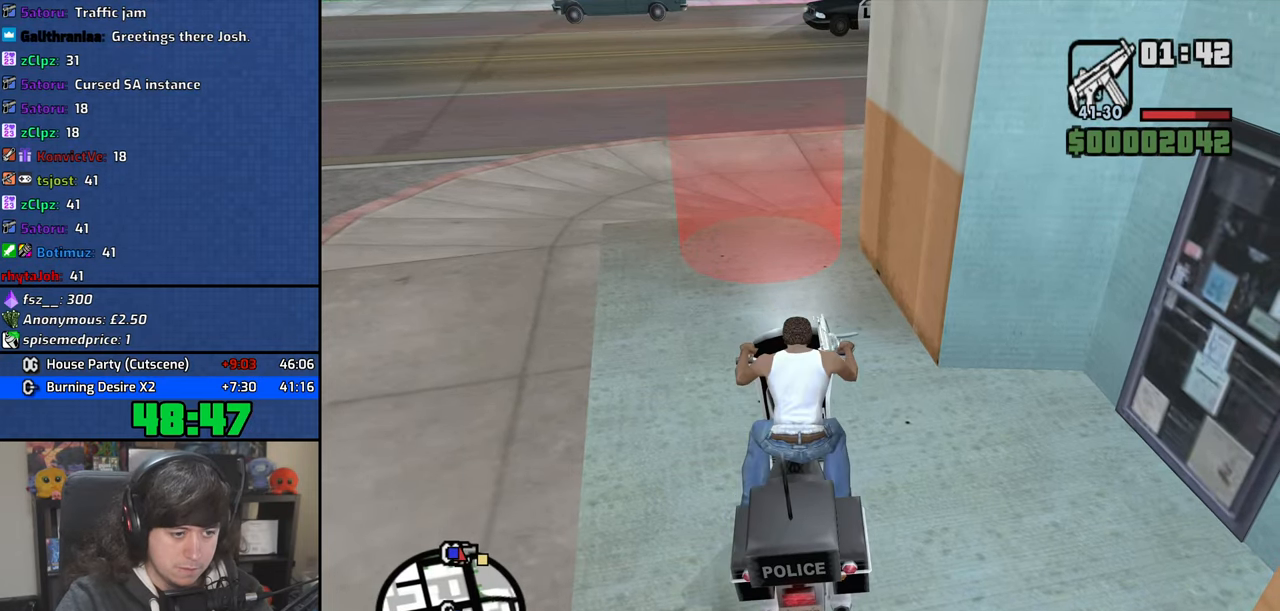
{"keys": [], "mouse": ["wheel"], "events": []}
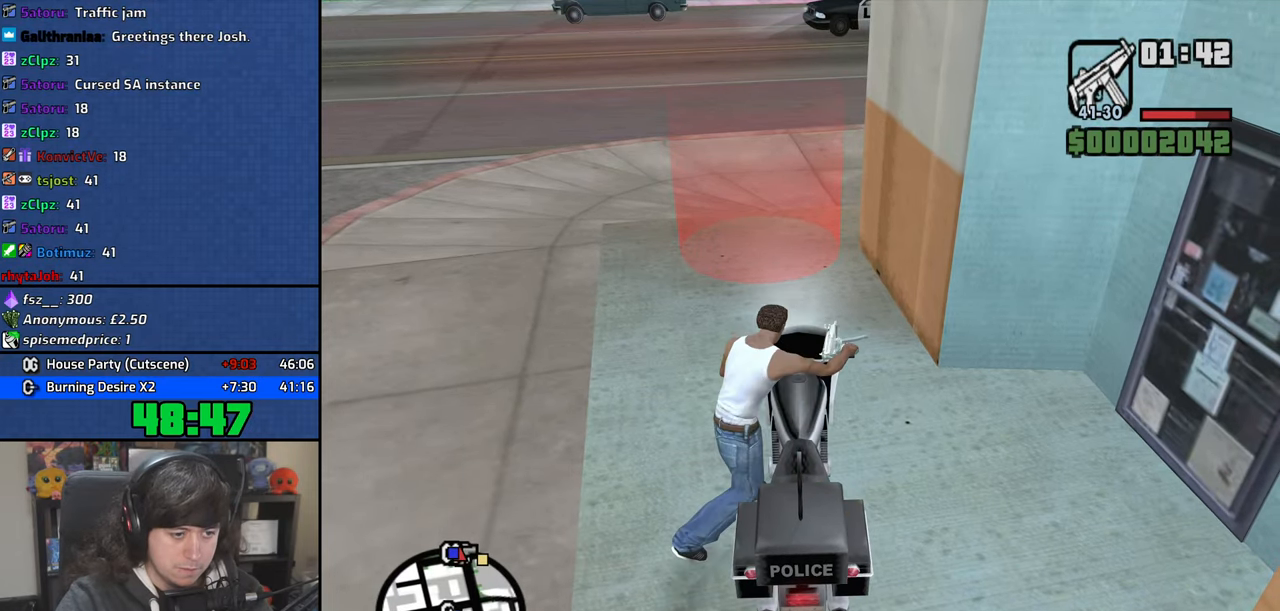
{"keys": [], "mouse": [], "events": [[434, "mouse_wheel", "up"], [450, "f", "down"], [500, "f", "up"]]}
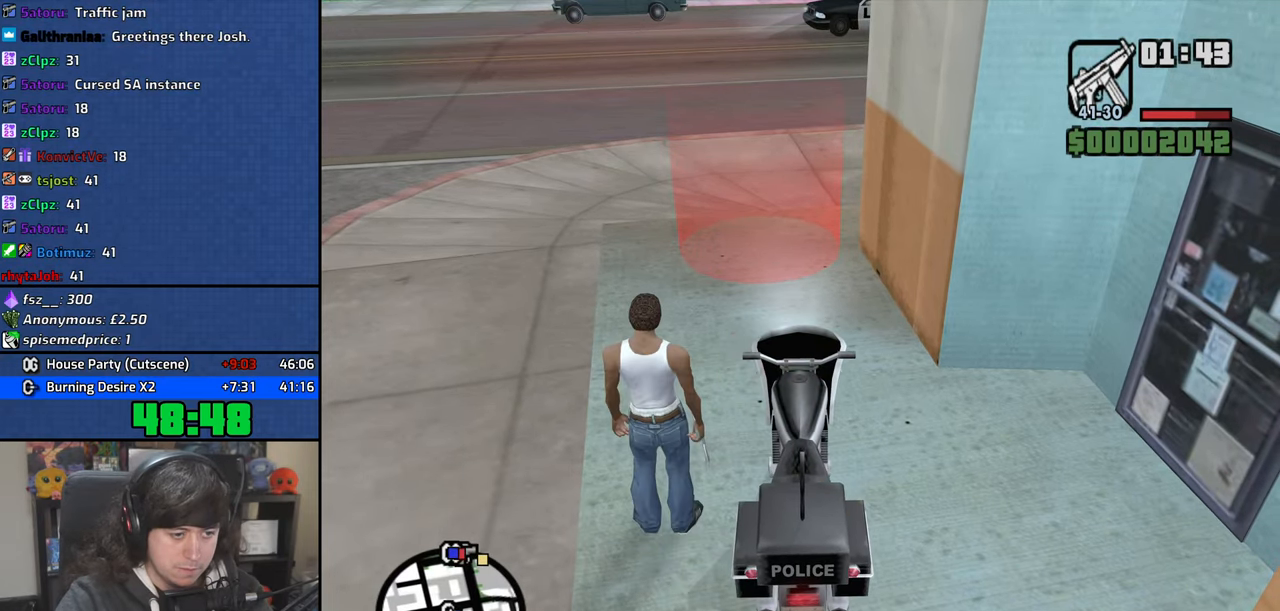
{"keys": [], "mouse": [], "events": []}
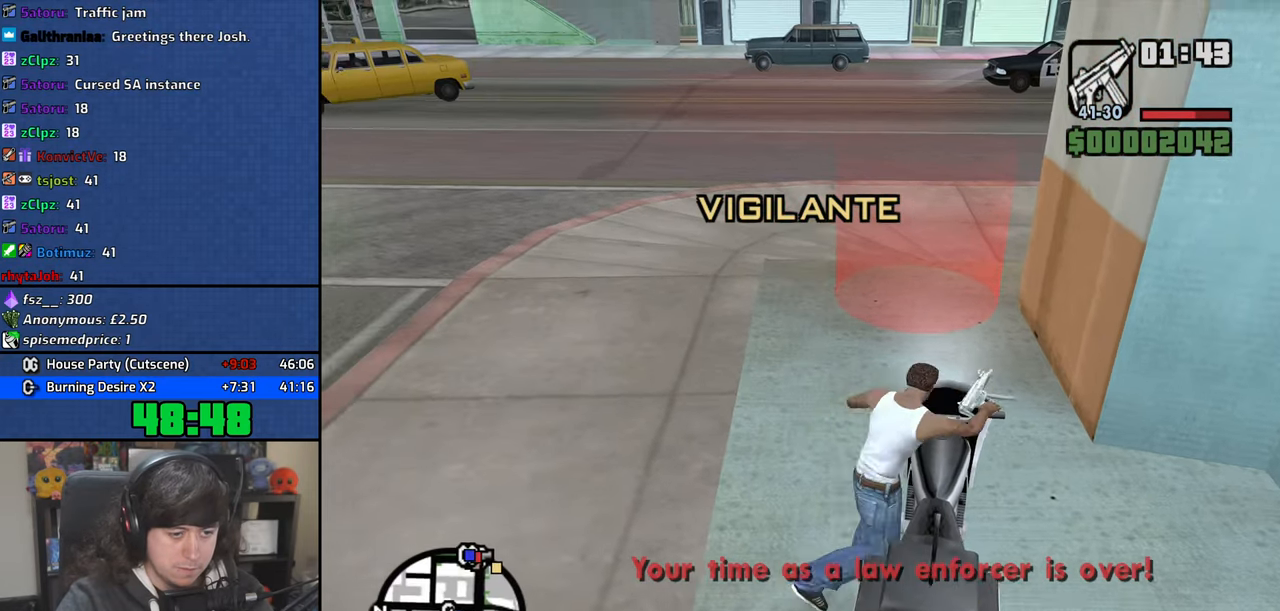
{"keys": [], "mouse": ["wheel"], "events": [[500, "mouse_wheel", "down"]]}
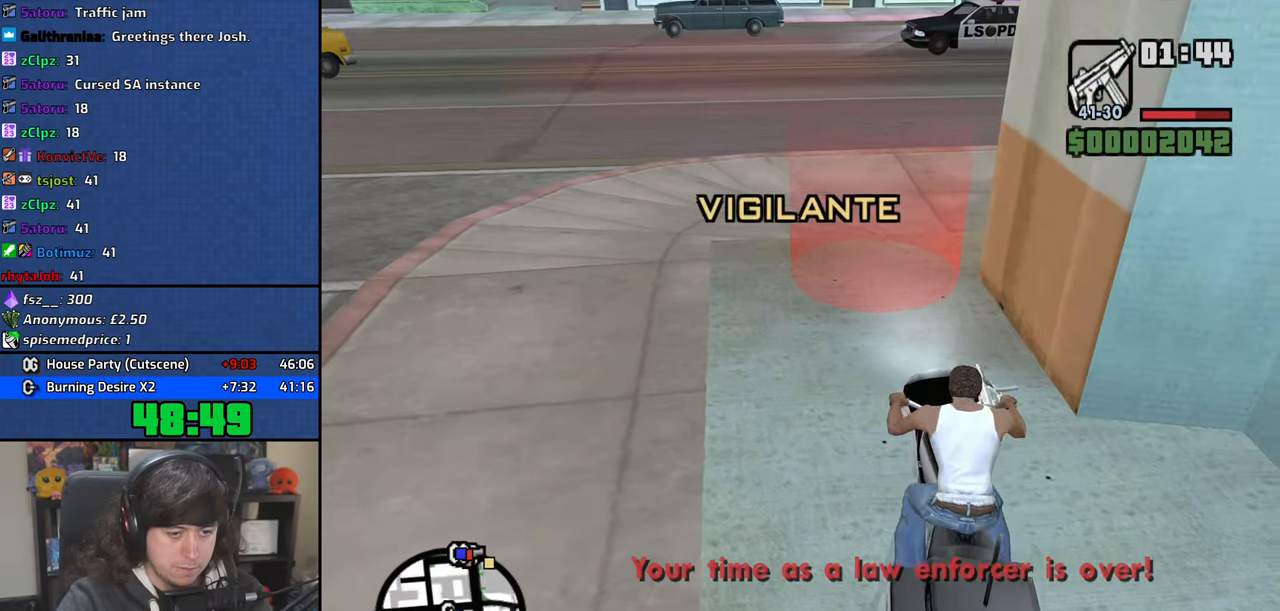
{"keys": [], "mouse": [], "events": [[167, "mouse_wheel", "up"]]}
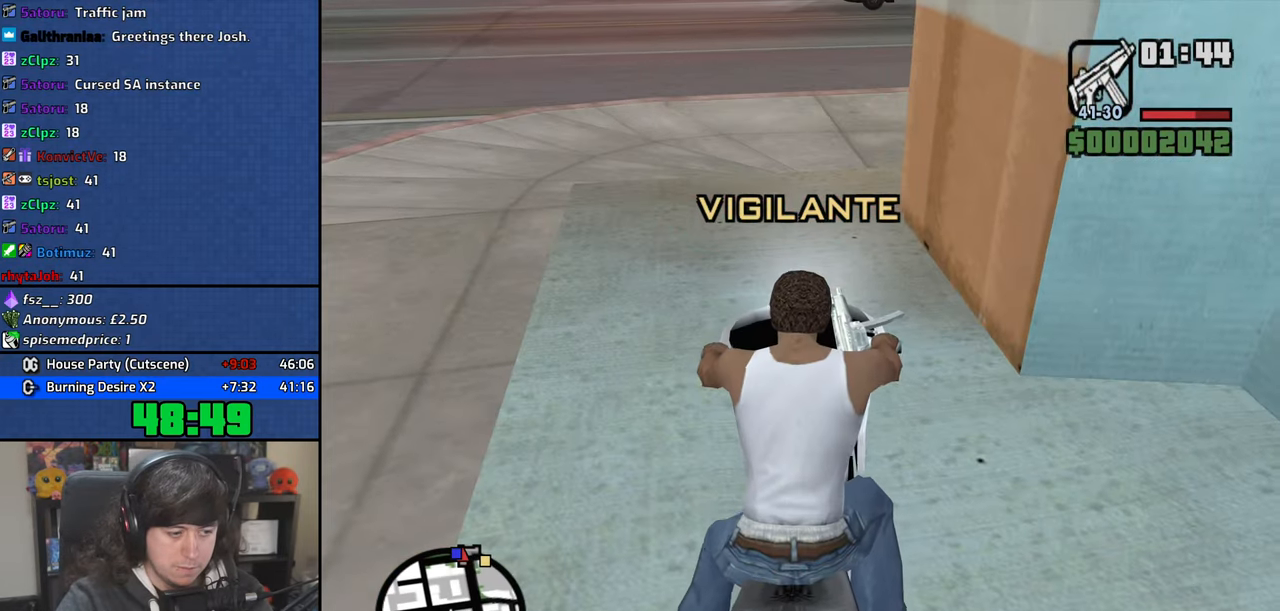
{"keys": [], "mouse": [], "events": []}
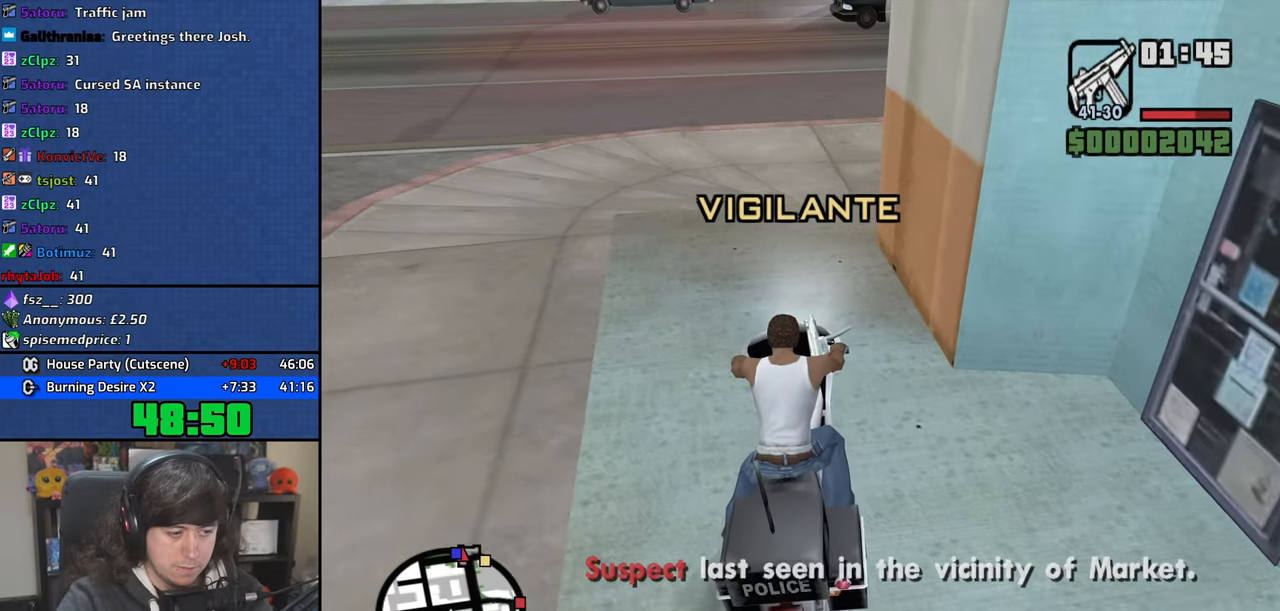
{"keys": [], "mouse": [], "events": [[184, "mouse_wheel", "down"], [300, "mouse_wheel", "up"]]}
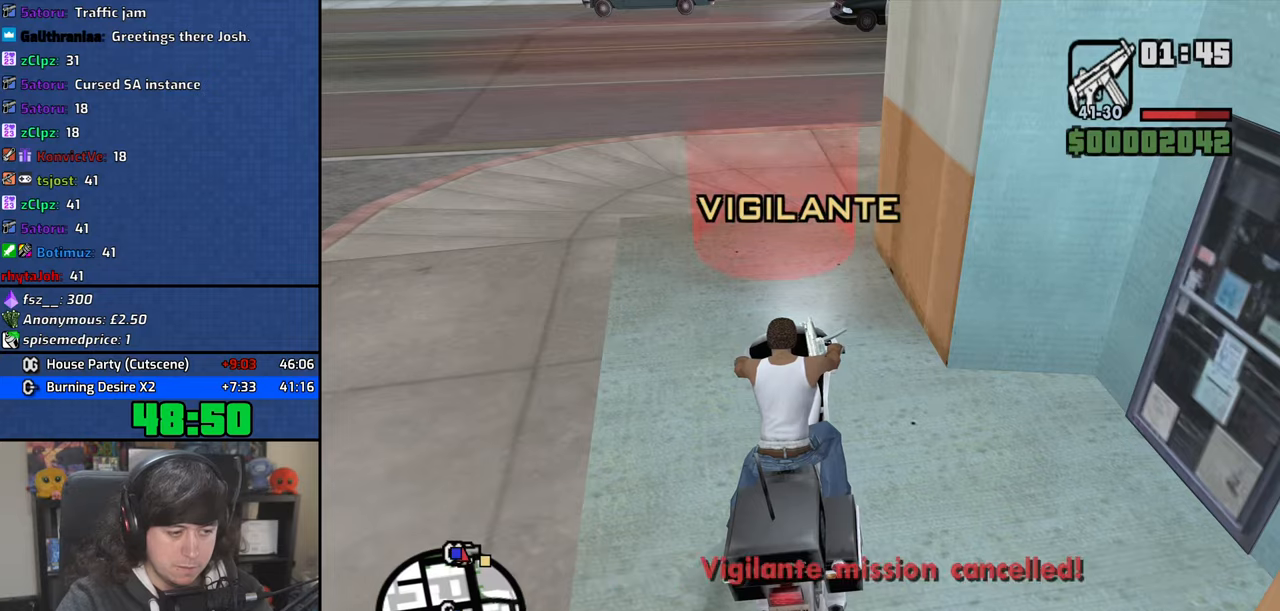
{"keys": [], "mouse": [], "events": []}